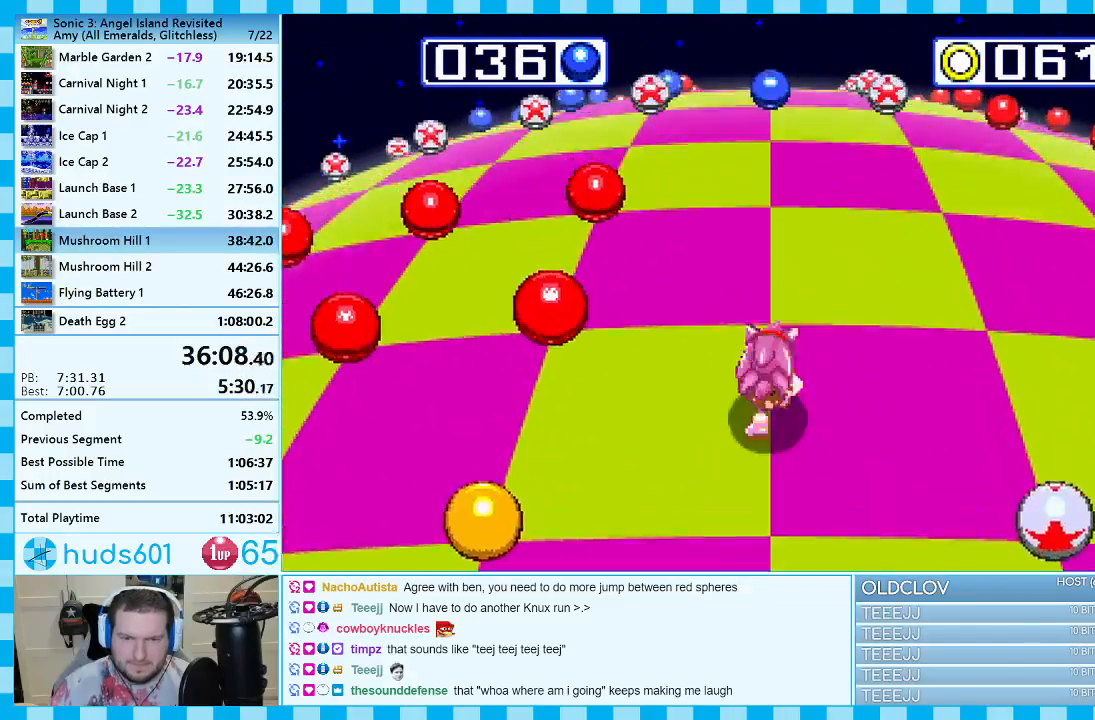
Gameplay with a controller (Xbox layout); each line is a JSON object with the inputs held at the frame after it. "events" lists button and stick changes between this image and that frame as [ms after this image, input, new state], when the widget could be followed in between. Not read: L2 L3 R2 R3.
{"buttons": [], "events": []}
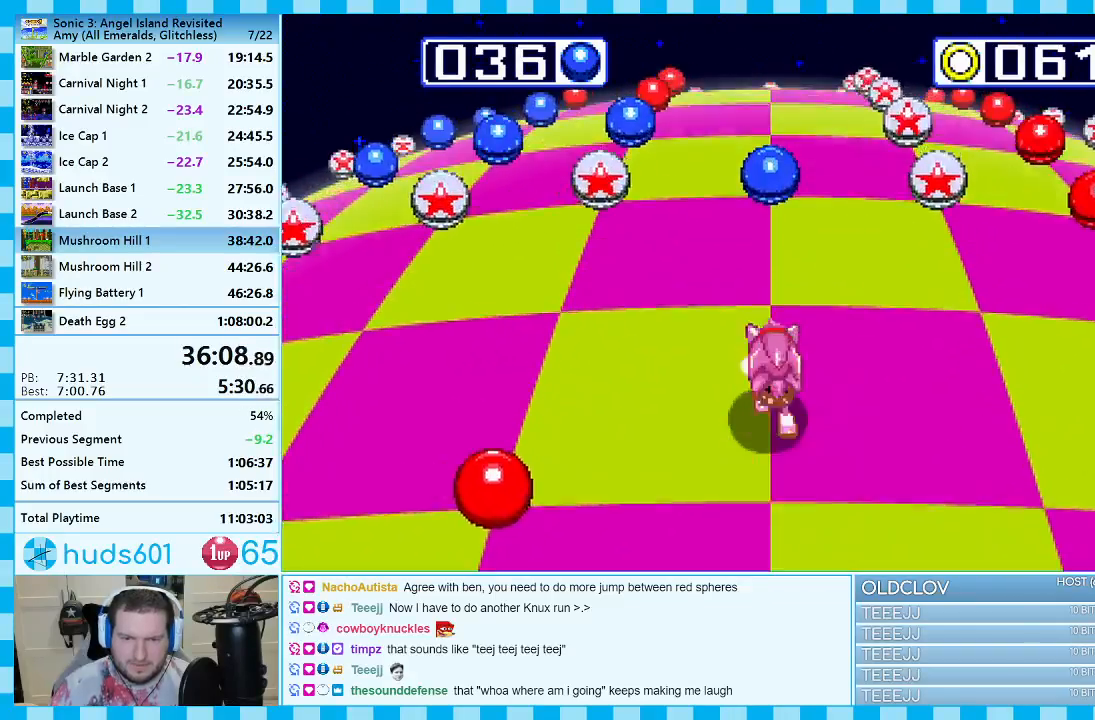
{"buttons": [], "events": []}
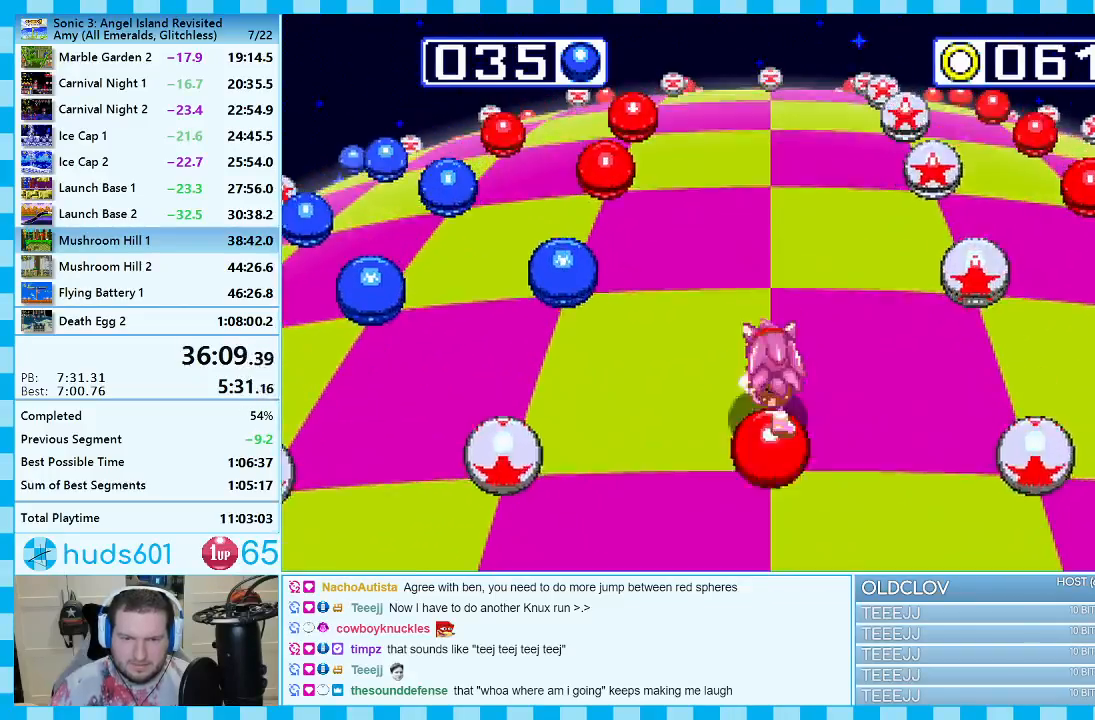
{"buttons": [], "events": [[100, "DPAD_LEFT", "down"], [217, "DPAD_LEFT", "up"]]}
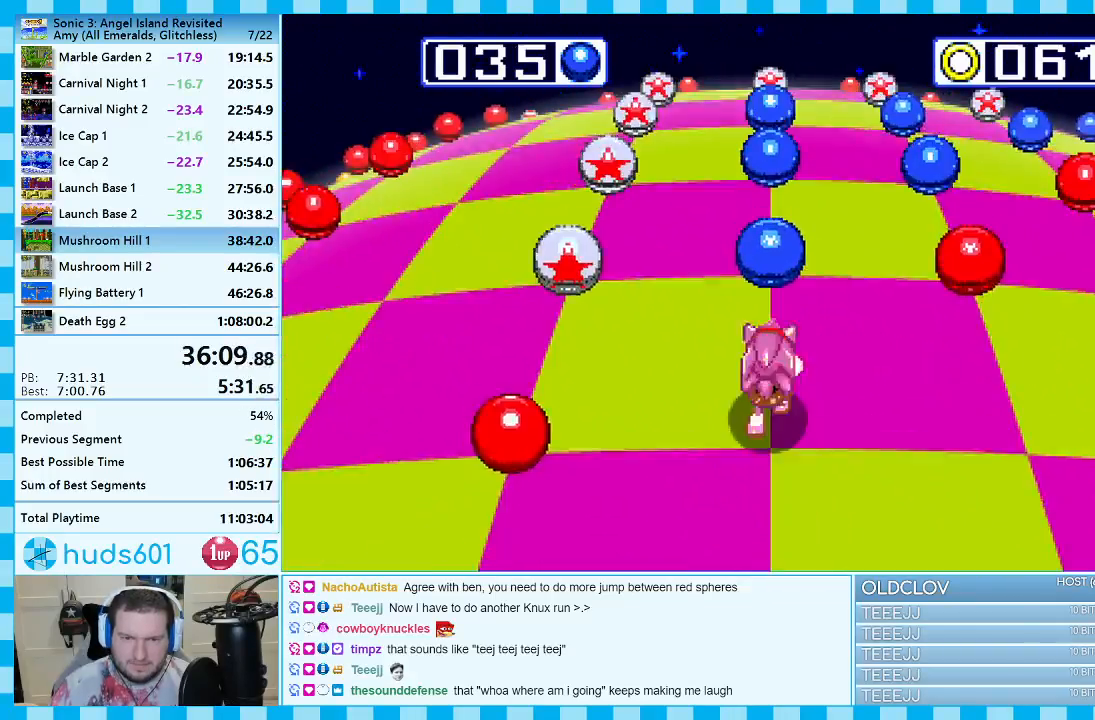
{"buttons": [], "events": []}
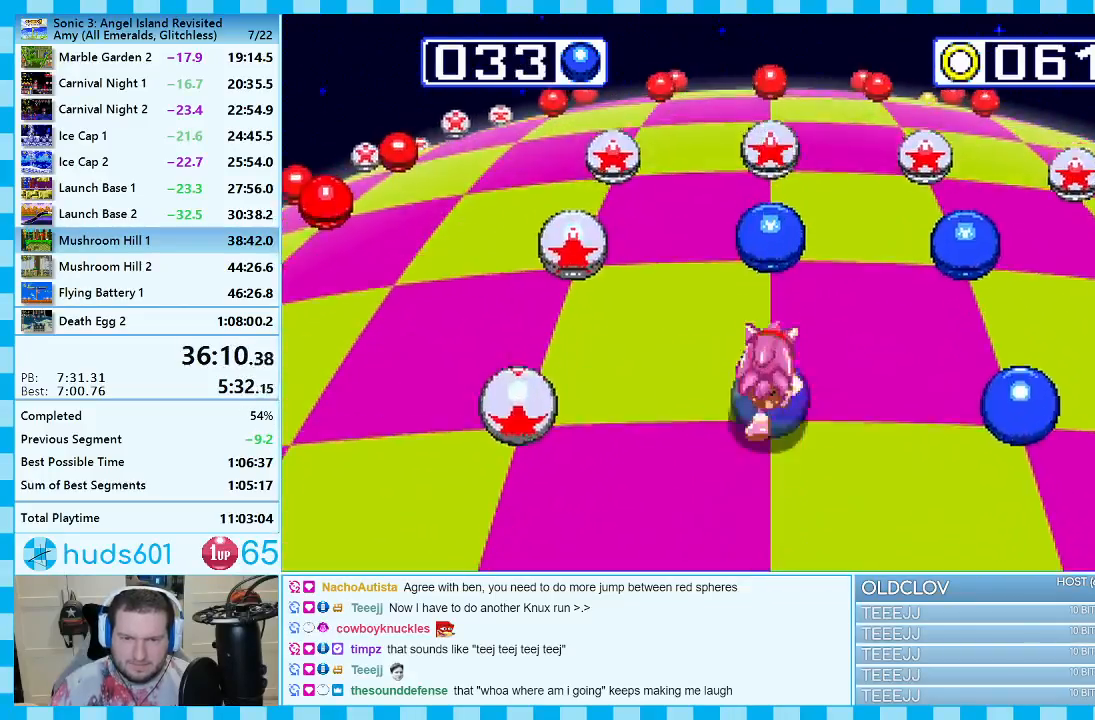
{"buttons": [], "events": [[133, "DPAD_RIGHT", "down"], [300, "DPAD_RIGHT", "up"]]}
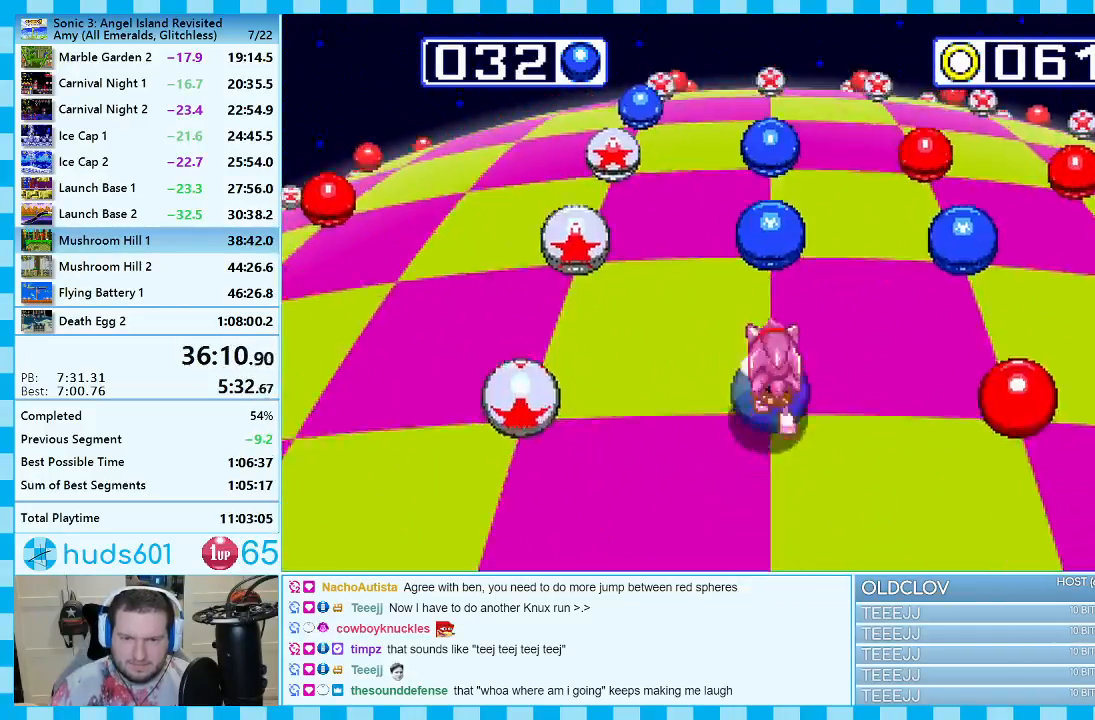
{"buttons": [], "events": []}
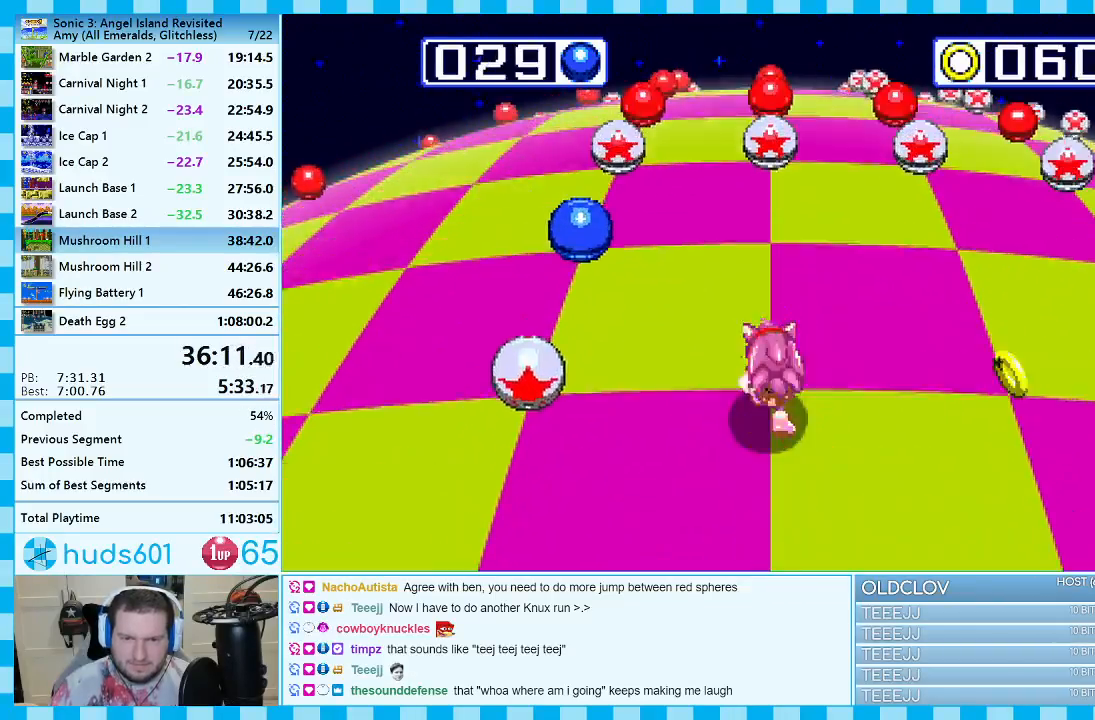
{"buttons": [], "events": [[183, "DPAD_LEFT", "down"], [317, "DPAD_LEFT", "up"]]}
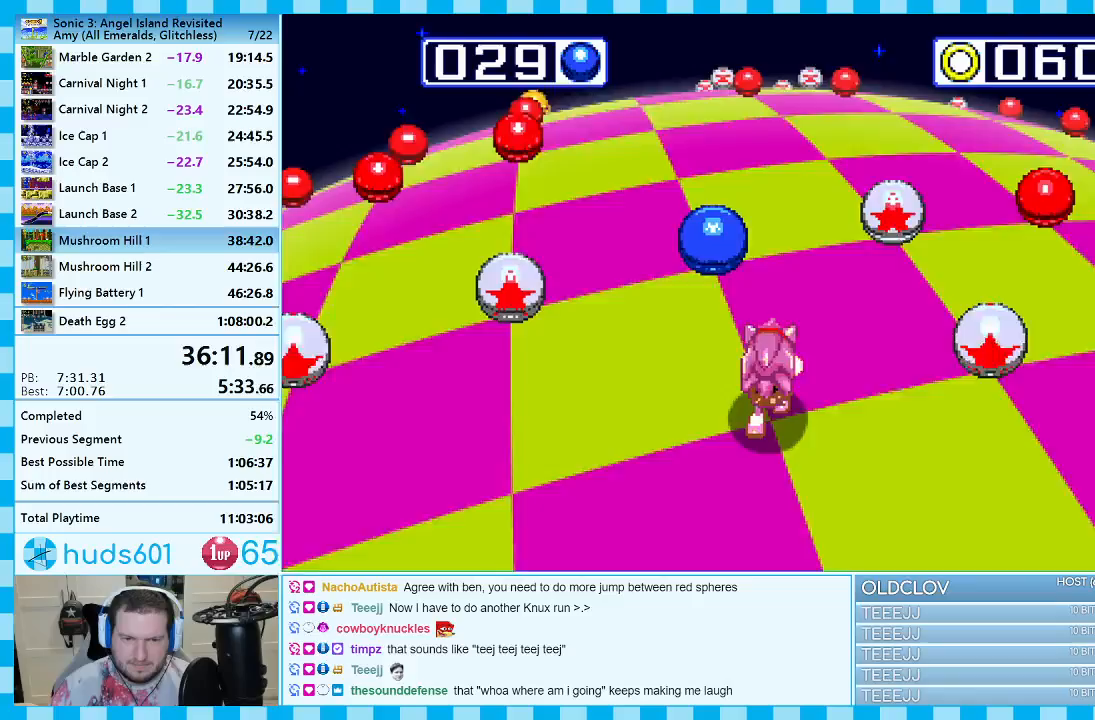
{"buttons": [], "events": []}
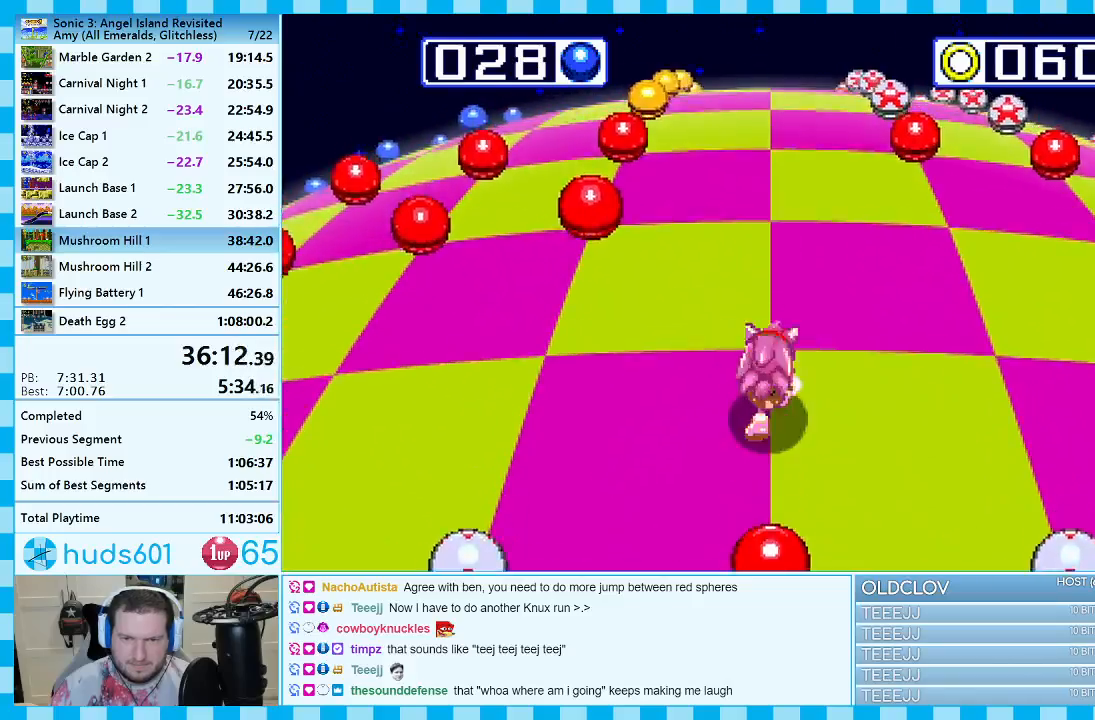
{"buttons": [], "events": []}
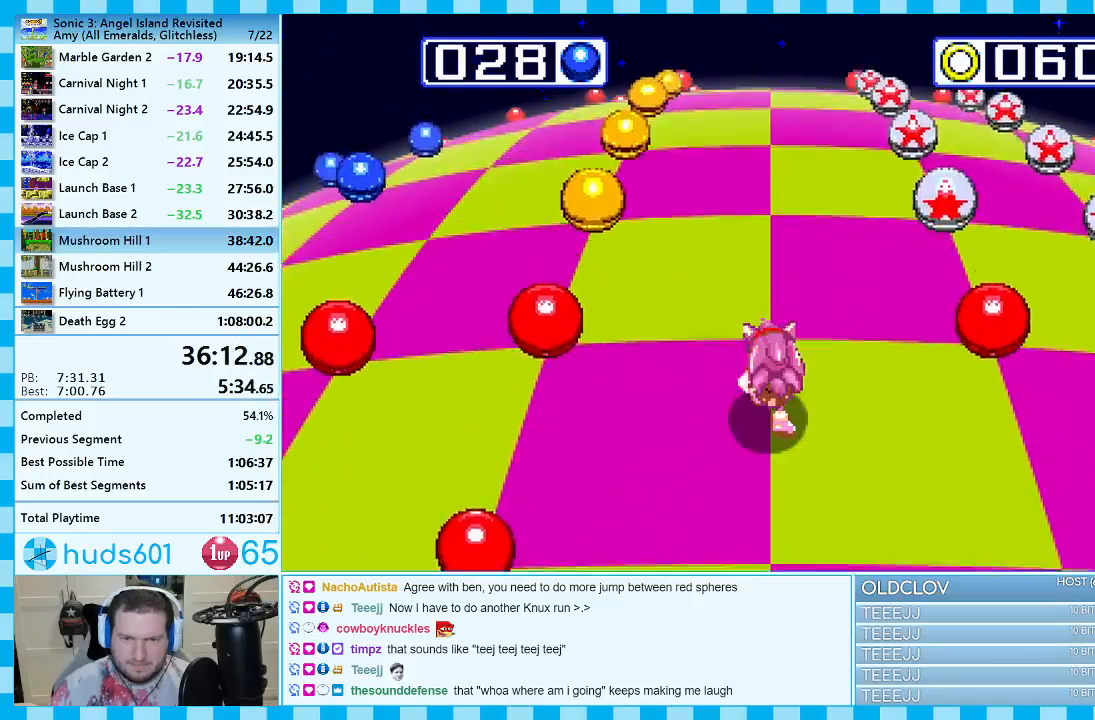
{"buttons": ["DPAD_LEFT"], "events": [[483, "DPAD_LEFT", "down"]]}
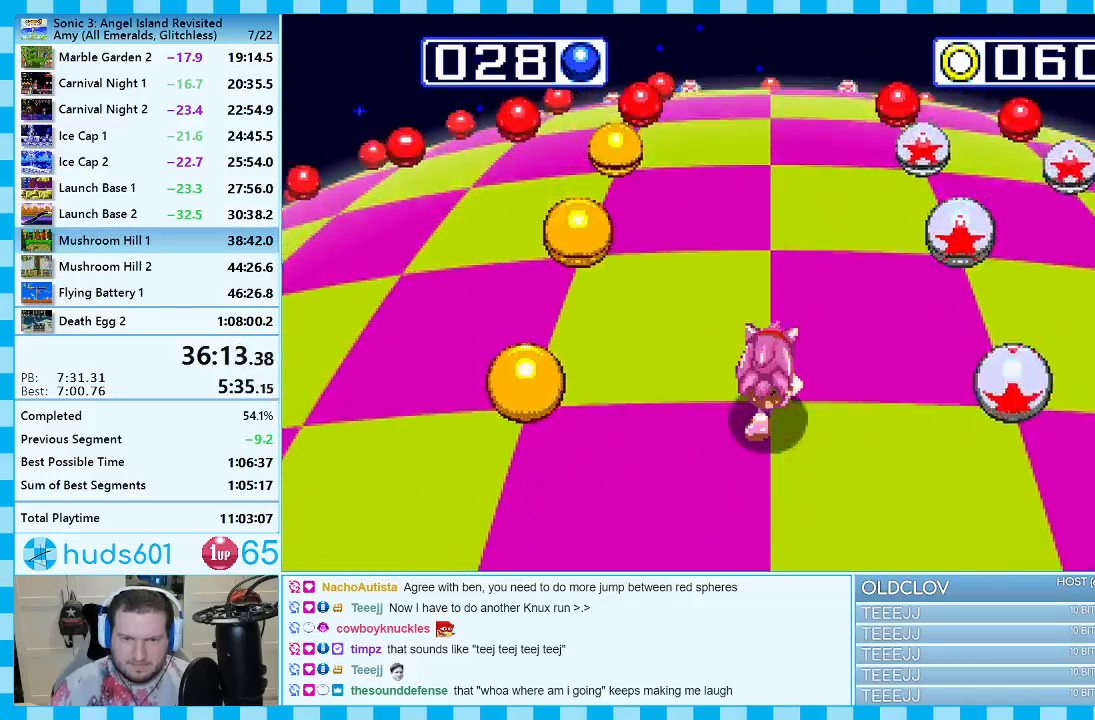
{"buttons": [], "events": [[133, "DPAD_LEFT", "up"], [267, "A", "down"], [367, "A", "up"]]}
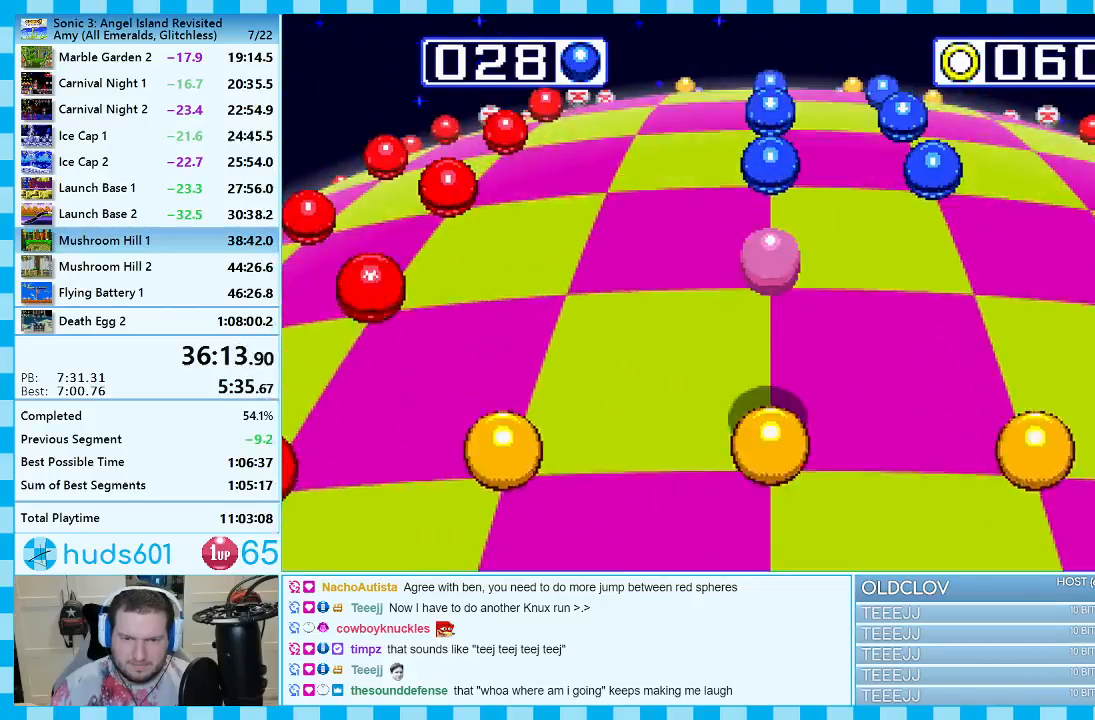
{"buttons": [], "events": []}
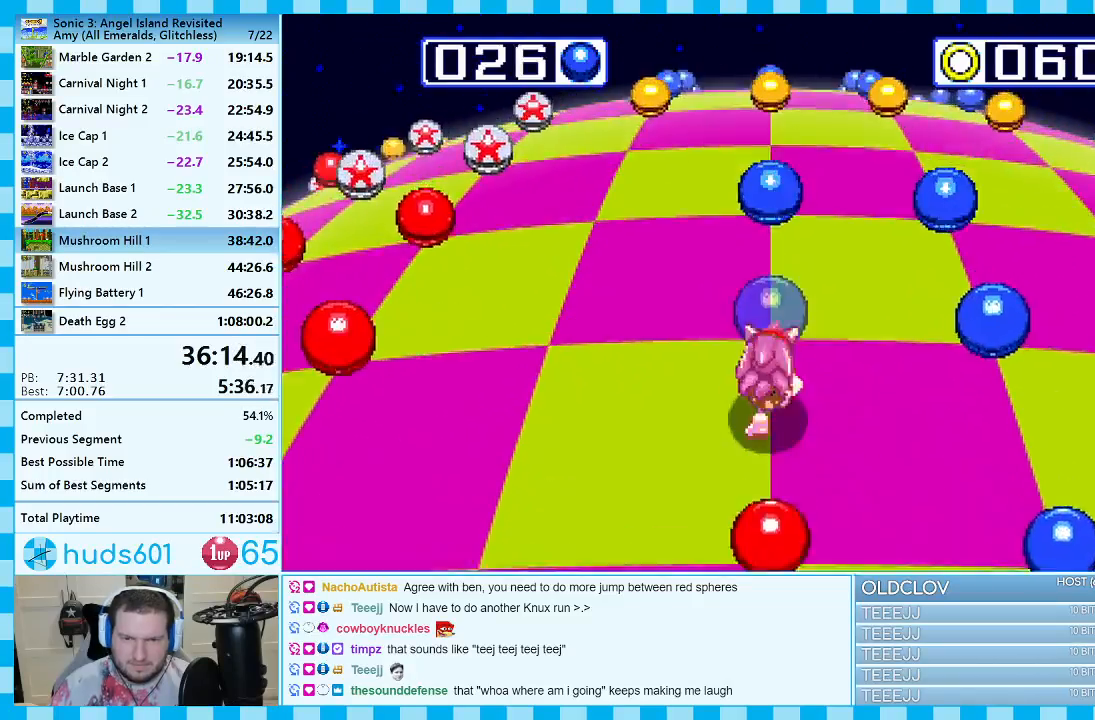
{"buttons": ["A"], "events": [[467, "A", "down"]]}
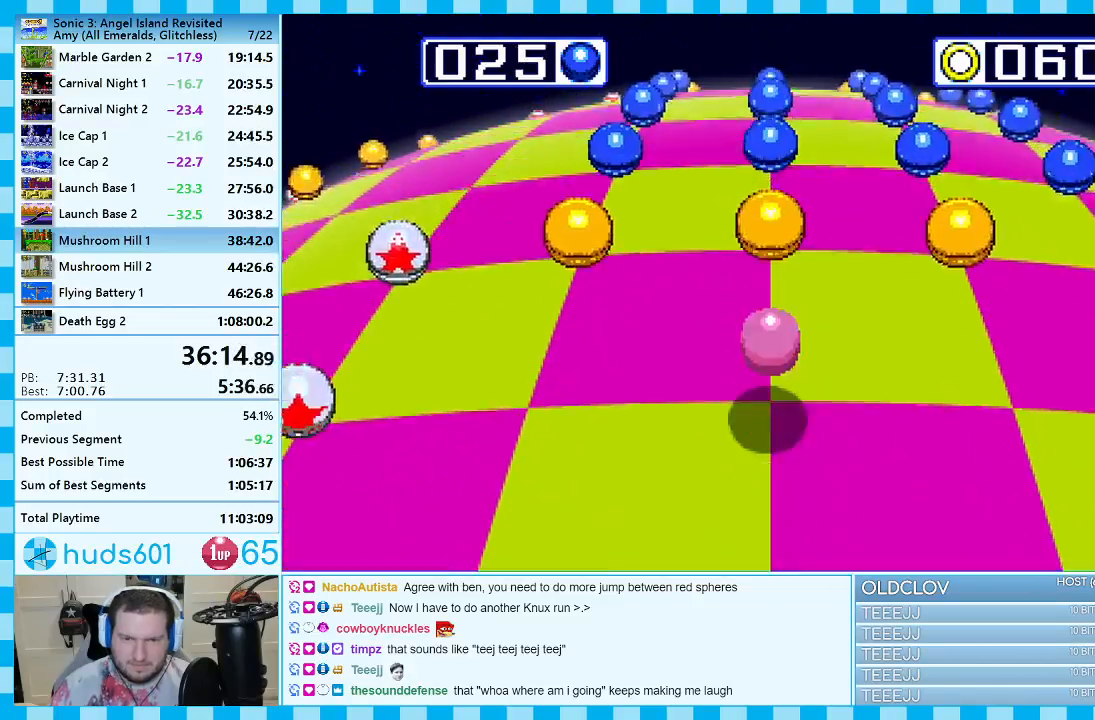
{"buttons": ["DPAD_LEFT"], "events": [[100, "A", "up"], [300, "DPAD_LEFT", "down"]]}
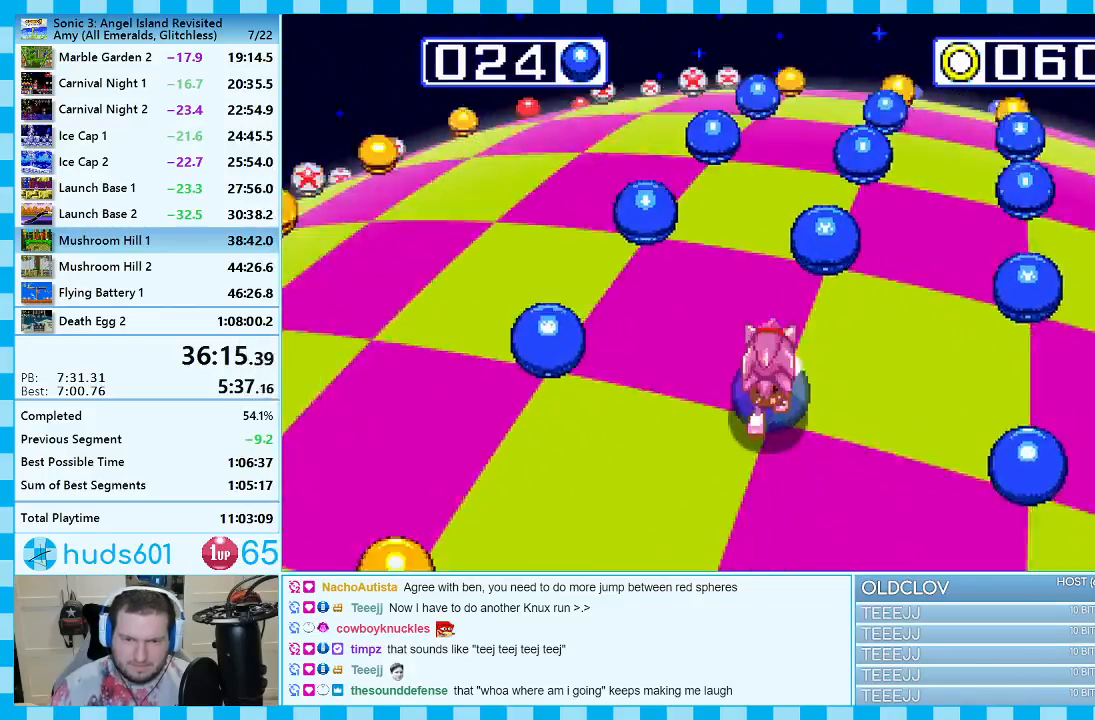
{"buttons": [], "events": [[67, "DPAD_LEFT", "up"], [217, "DPAD_RIGHT", "down"], [367, "DPAD_RIGHT", "up"]]}
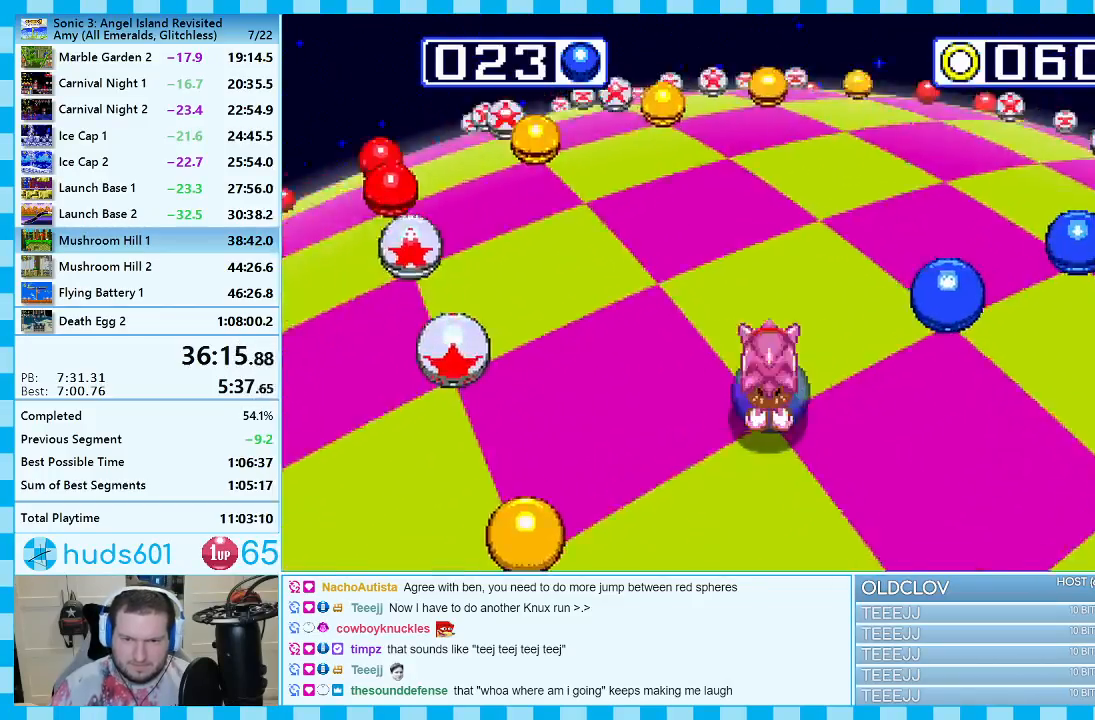
{"buttons": [], "events": []}
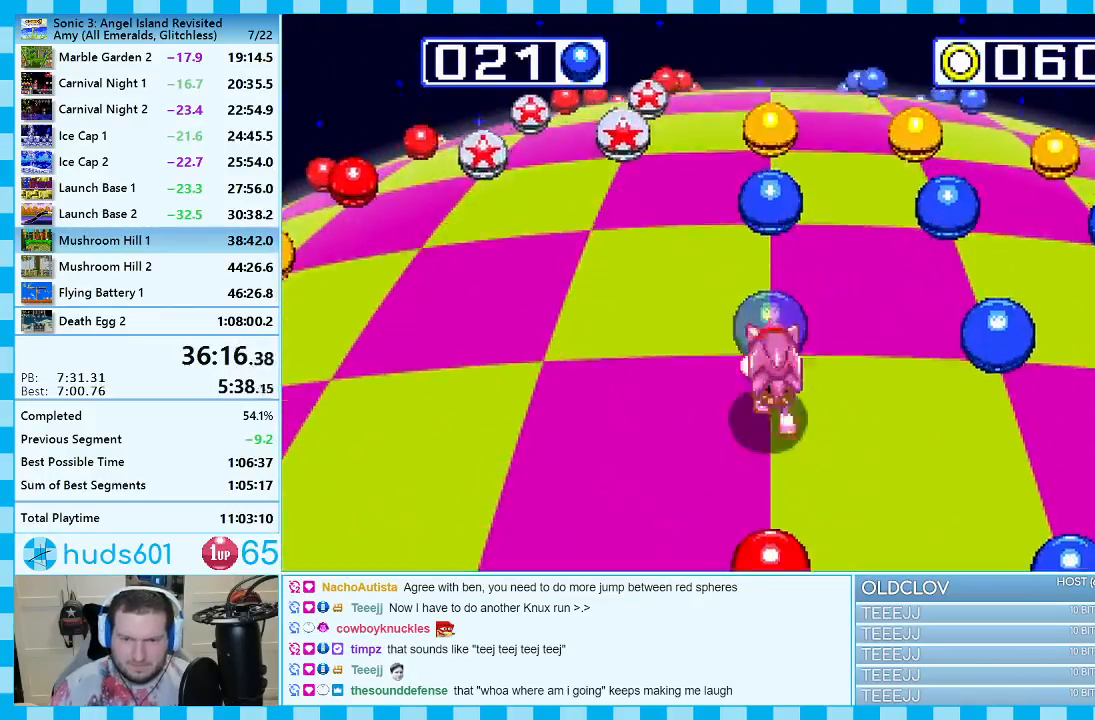
{"buttons": [], "events": [[217, "DPAD_RIGHT", "down"], [400, "DPAD_RIGHT", "up"]]}
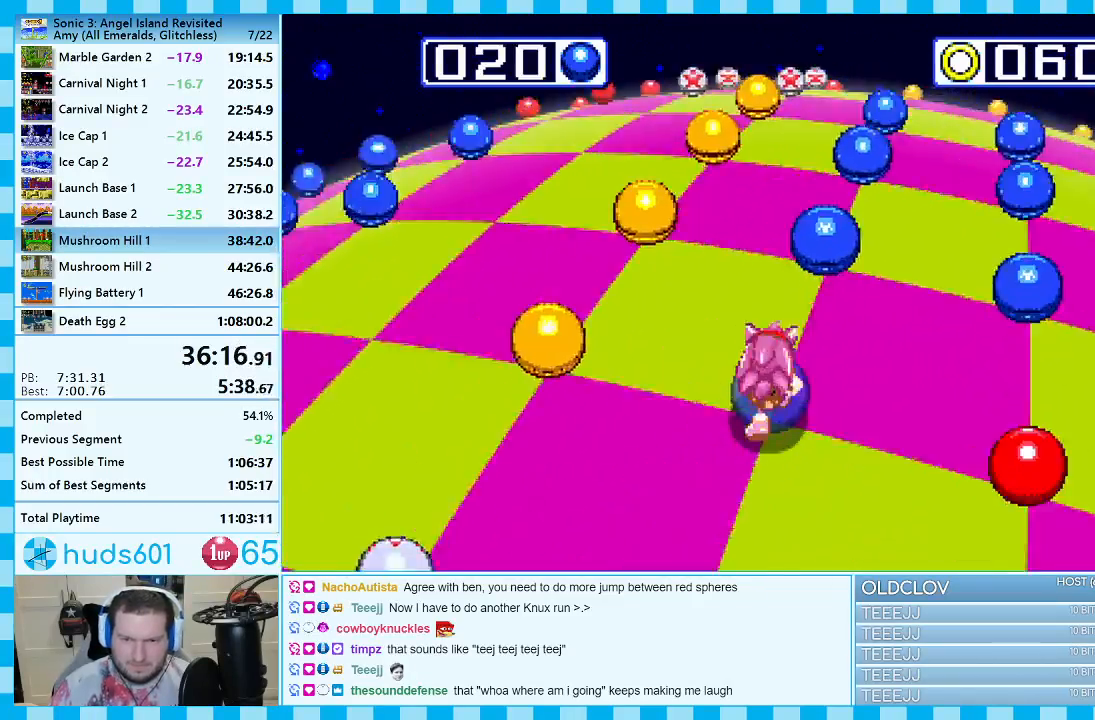
{"buttons": ["A"], "events": [[133, "DPAD_LEFT", "down"], [267, "DPAD_LEFT", "up"], [483, "A", "down"]]}
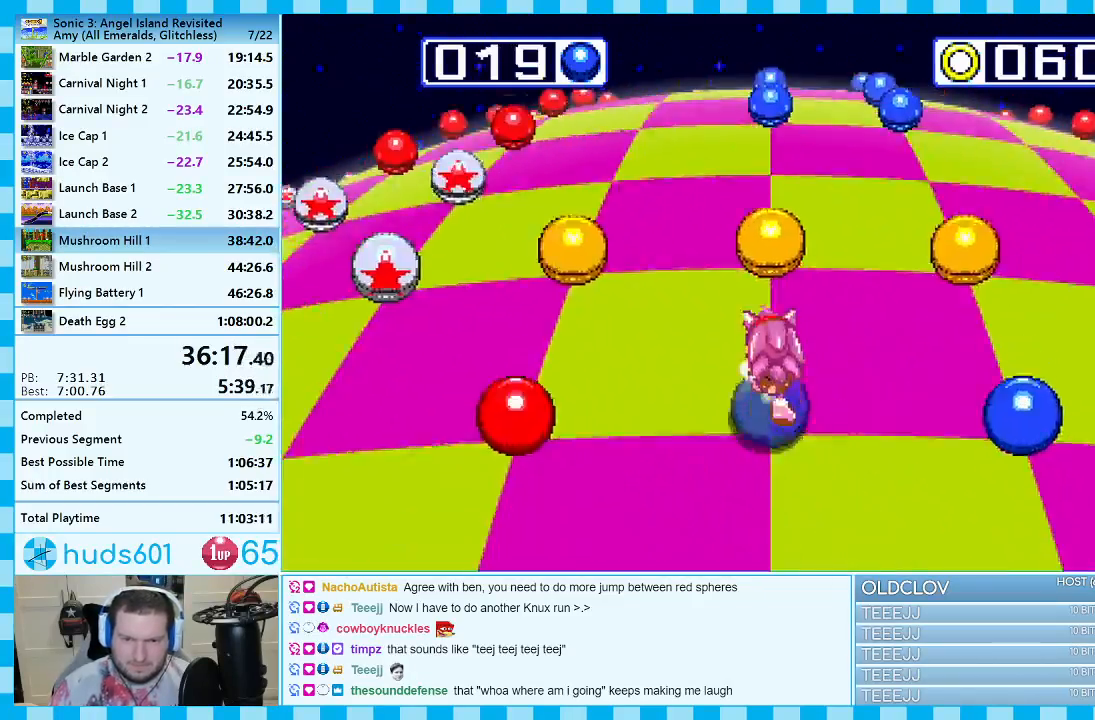
{"buttons": [], "events": [[117, "A", "up"]]}
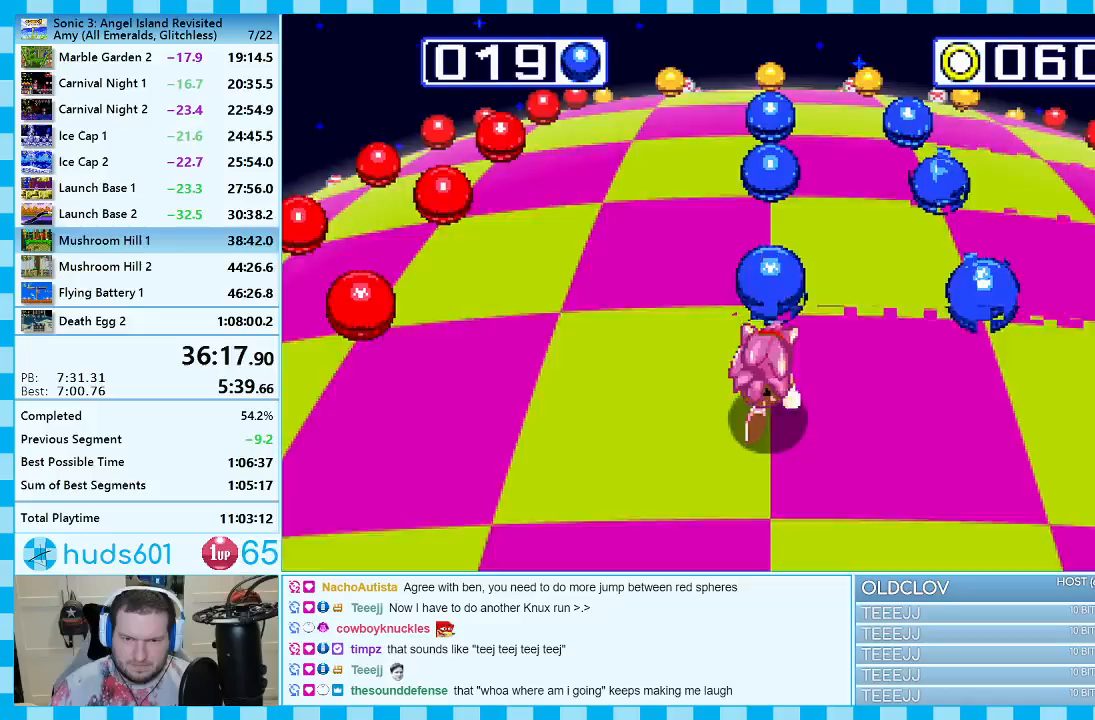
{"buttons": ["DPAD_RIGHT"], "events": [[433, "DPAD_RIGHT", "down"]]}
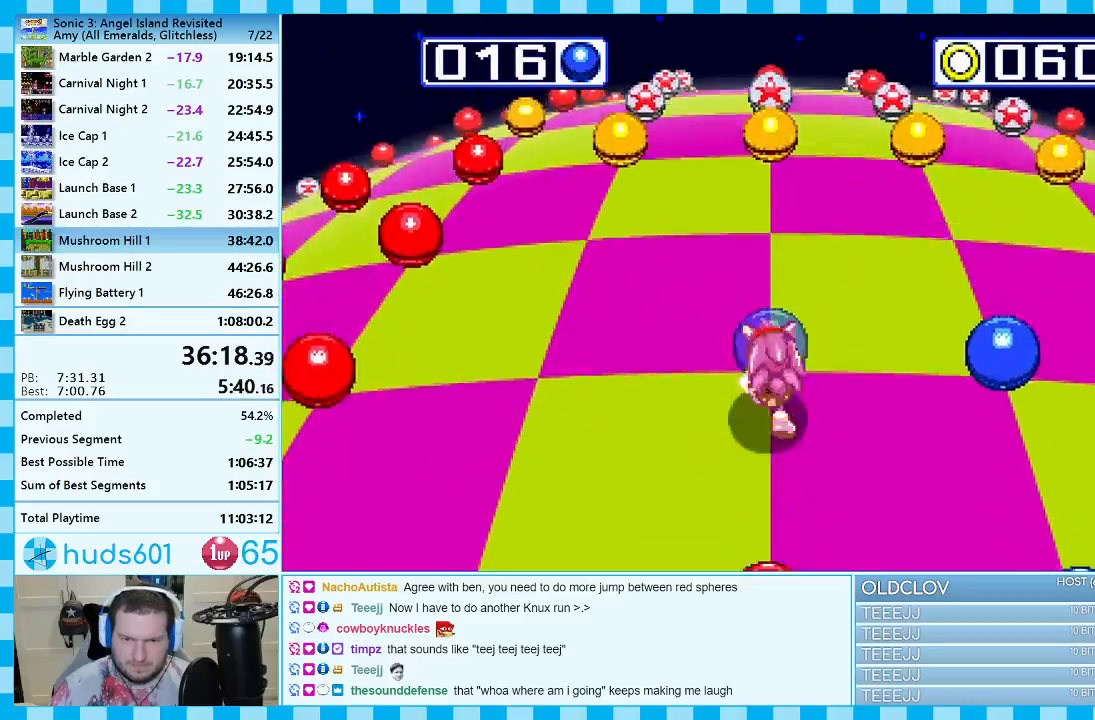
{"buttons": ["DPAD_RIGHT"], "events": []}
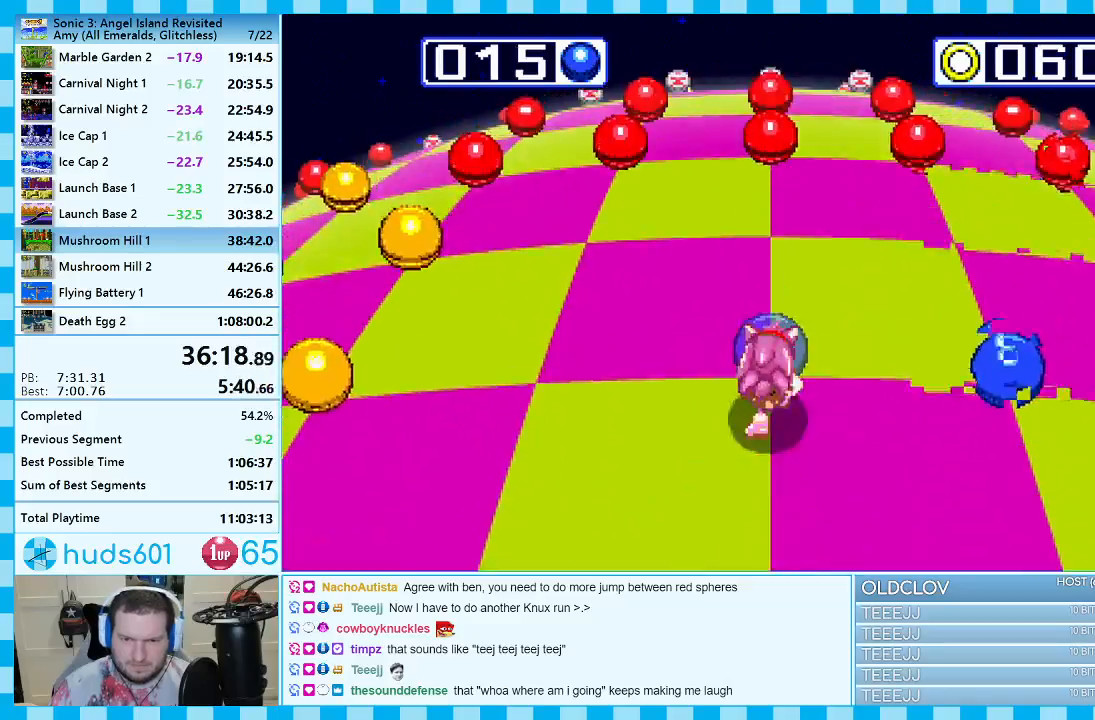
{"buttons": [], "events": [[50, "DPAD_RIGHT", "up"]]}
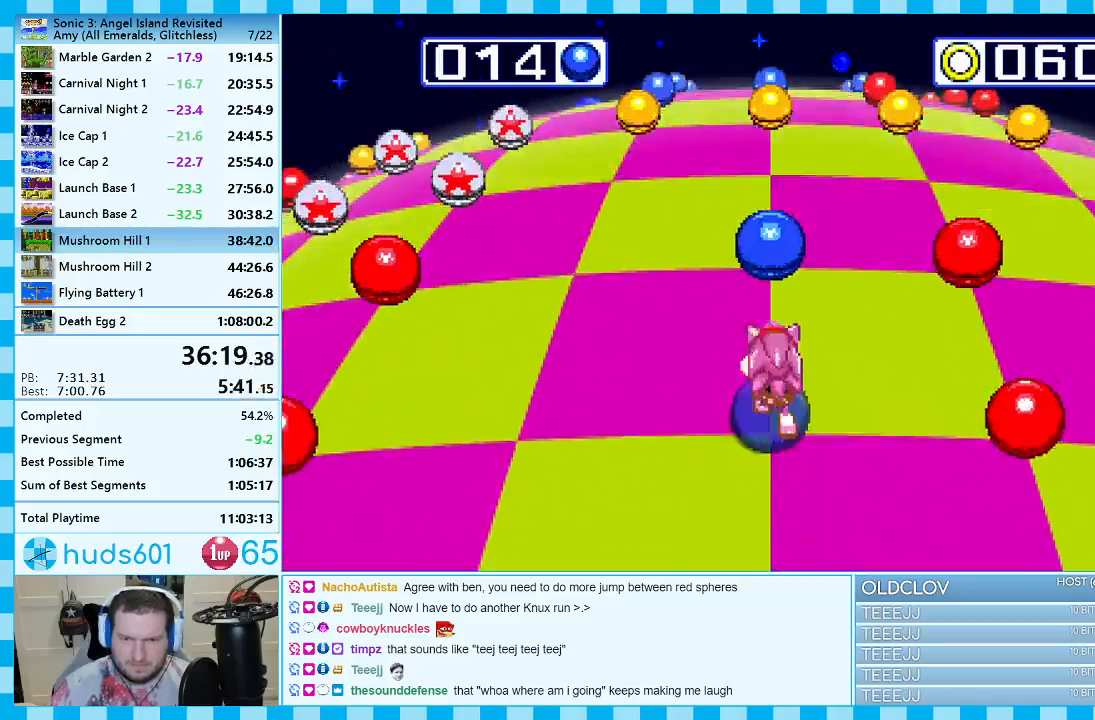
{"buttons": [], "events": [[350, "A", "down"], [450, "A", "up"]]}
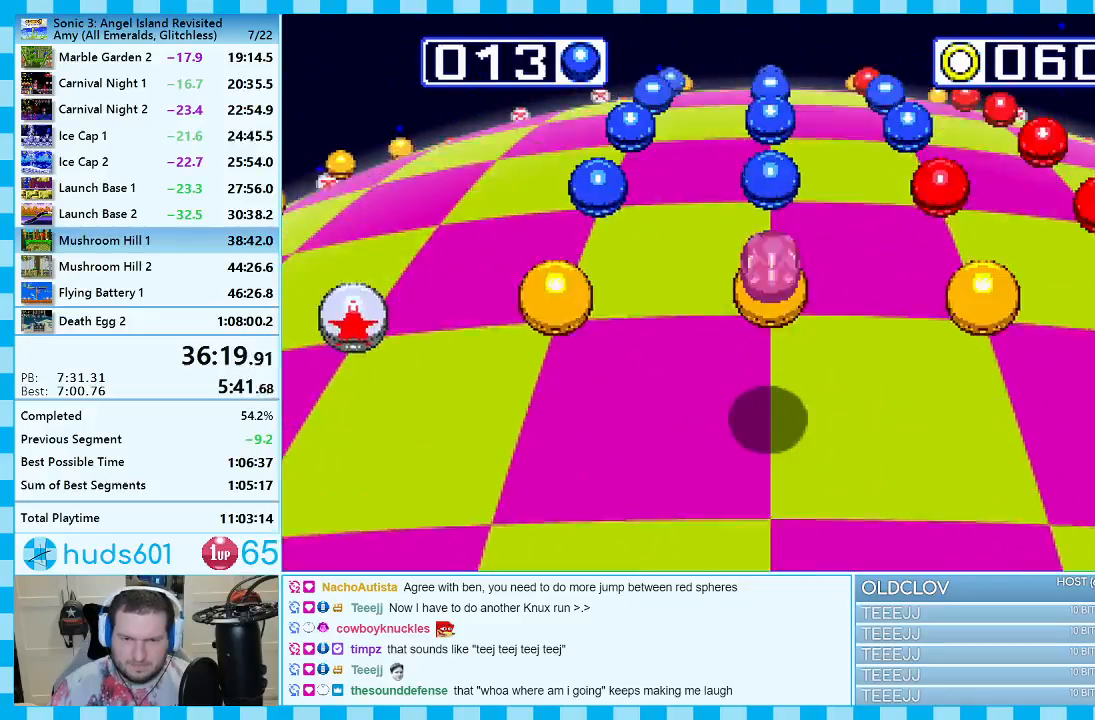
{"buttons": [], "events": [[233, "DPAD_LEFT", "down"], [467, "DPAD_LEFT", "up"]]}
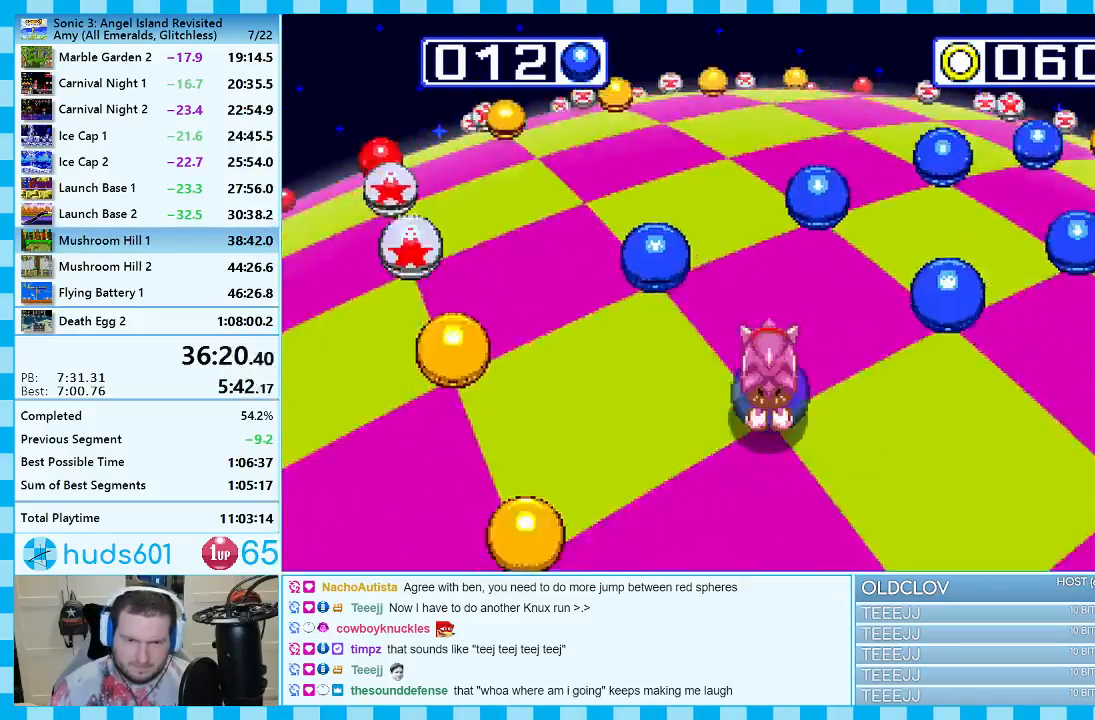
{"buttons": [], "events": [[133, "DPAD_RIGHT", "down"], [333, "DPAD_RIGHT", "up"]]}
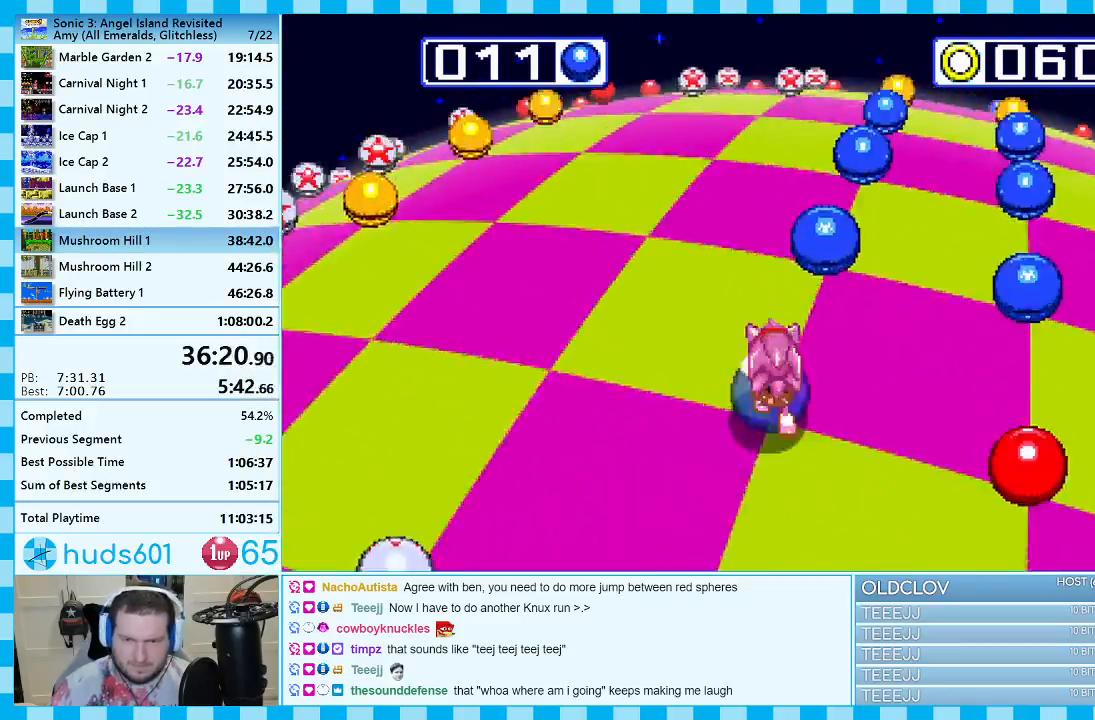
{"buttons": [], "events": []}
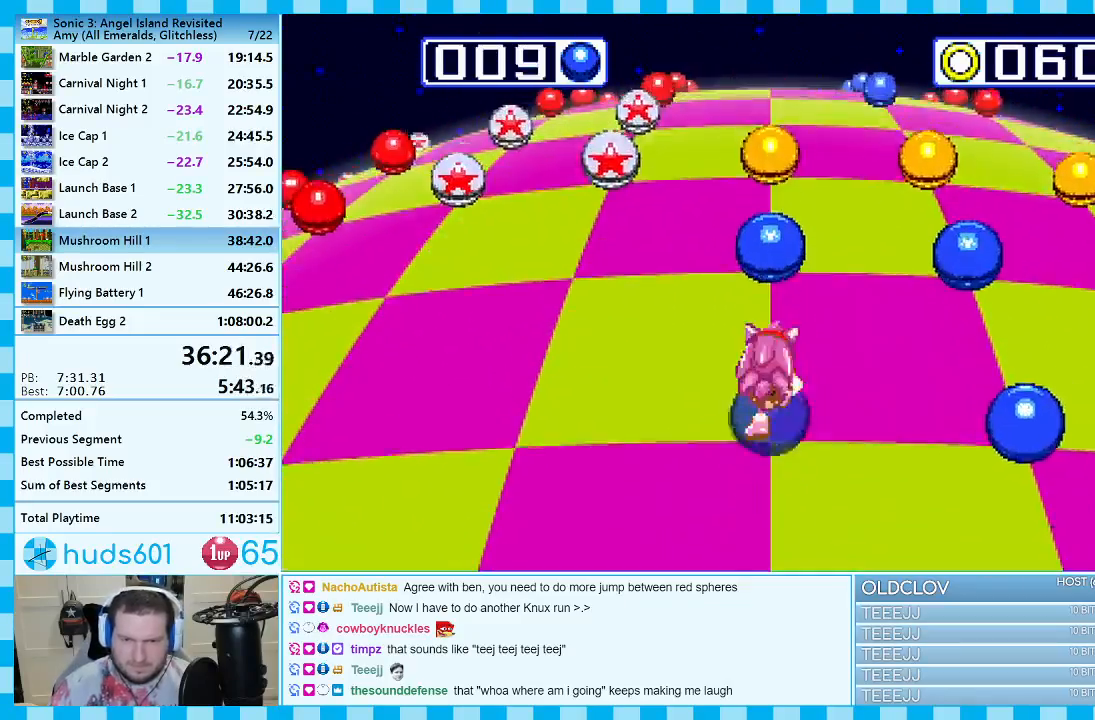
{"buttons": ["DPAD_LEFT"], "events": [[67, "DPAD_RIGHT", "down"], [233, "DPAD_RIGHT", "up"], [467, "DPAD_LEFT", "down"]]}
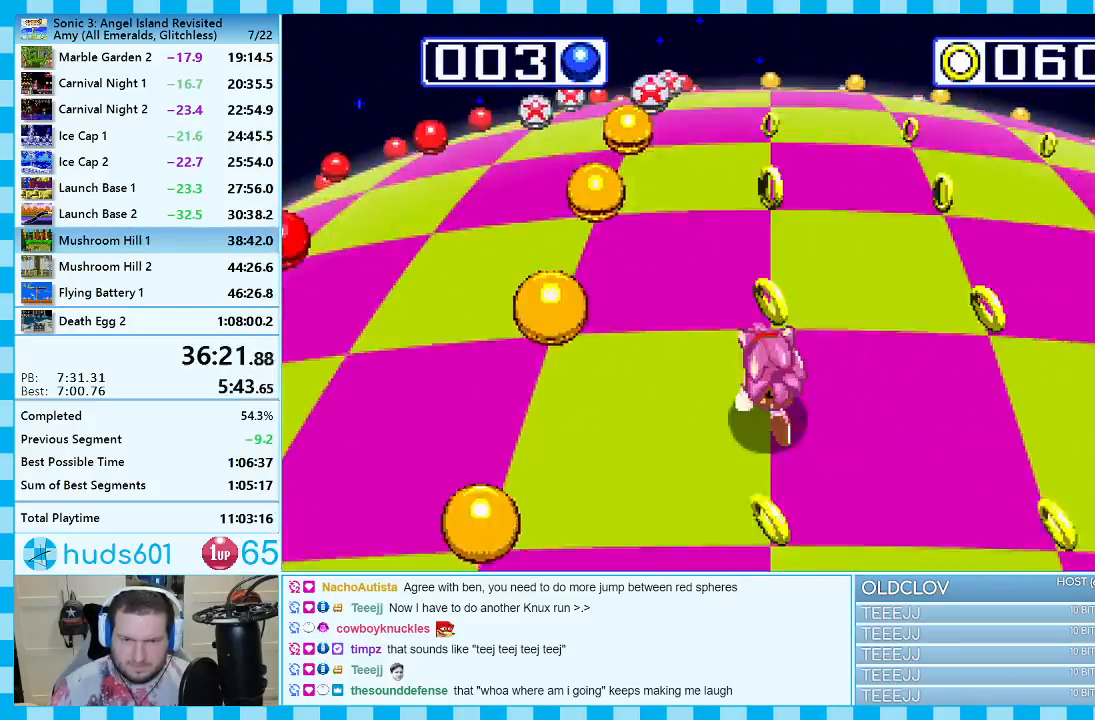
{"buttons": [], "events": [[167, "DPAD_LEFT", "up"], [333, "A", "down"], [450, "A", "up"]]}